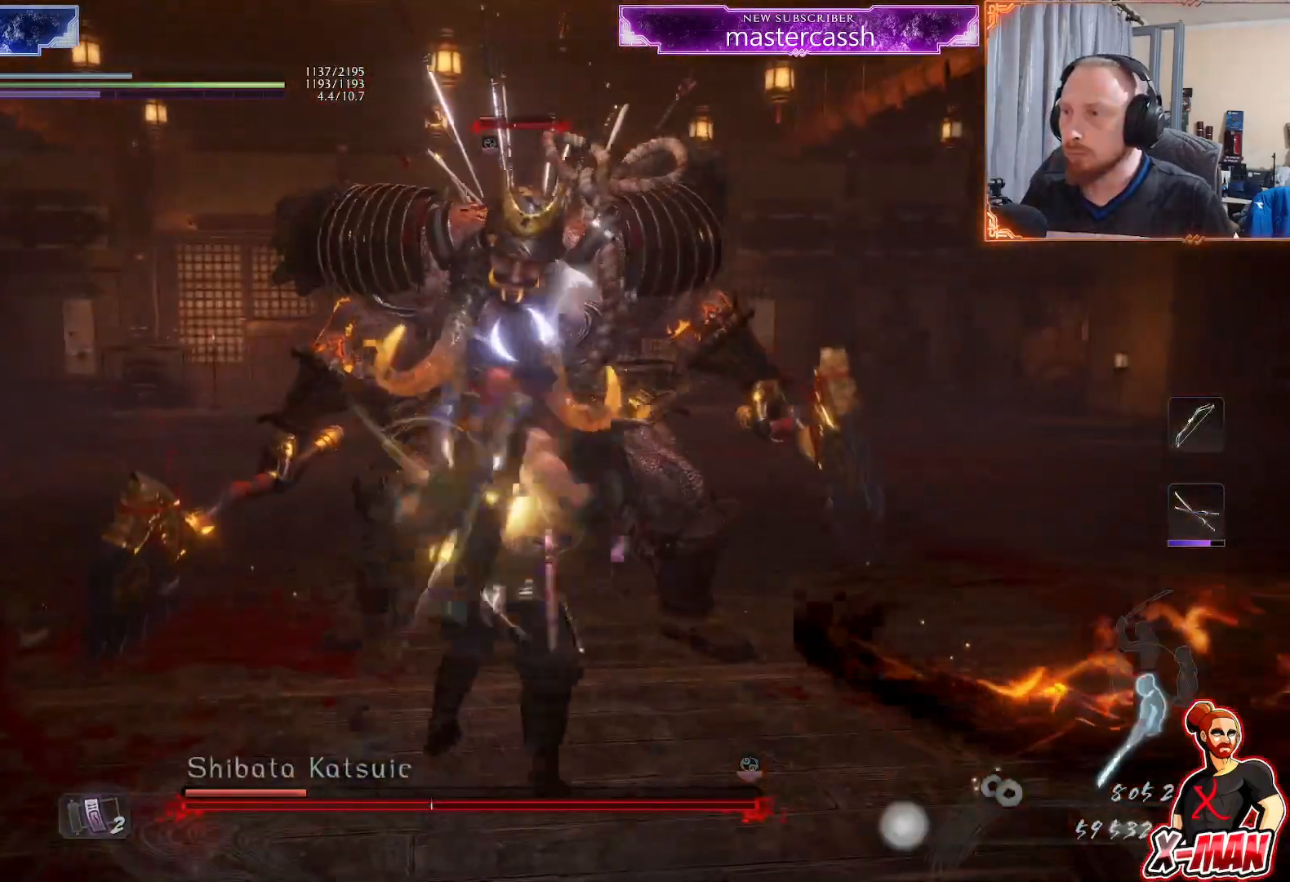
Gameplay with a controller (PlayStation layout); each line is a JSON object with the inputs held at the frame after it. "events" lists button and stick changes between this image and that frame as [ms after this image, input, new state], when the widget could be followed in between. Not read: L2 L3 R1.
{"buttons": ["TRIANGLE"], "left_stick": "center", "right_stick": "center"}
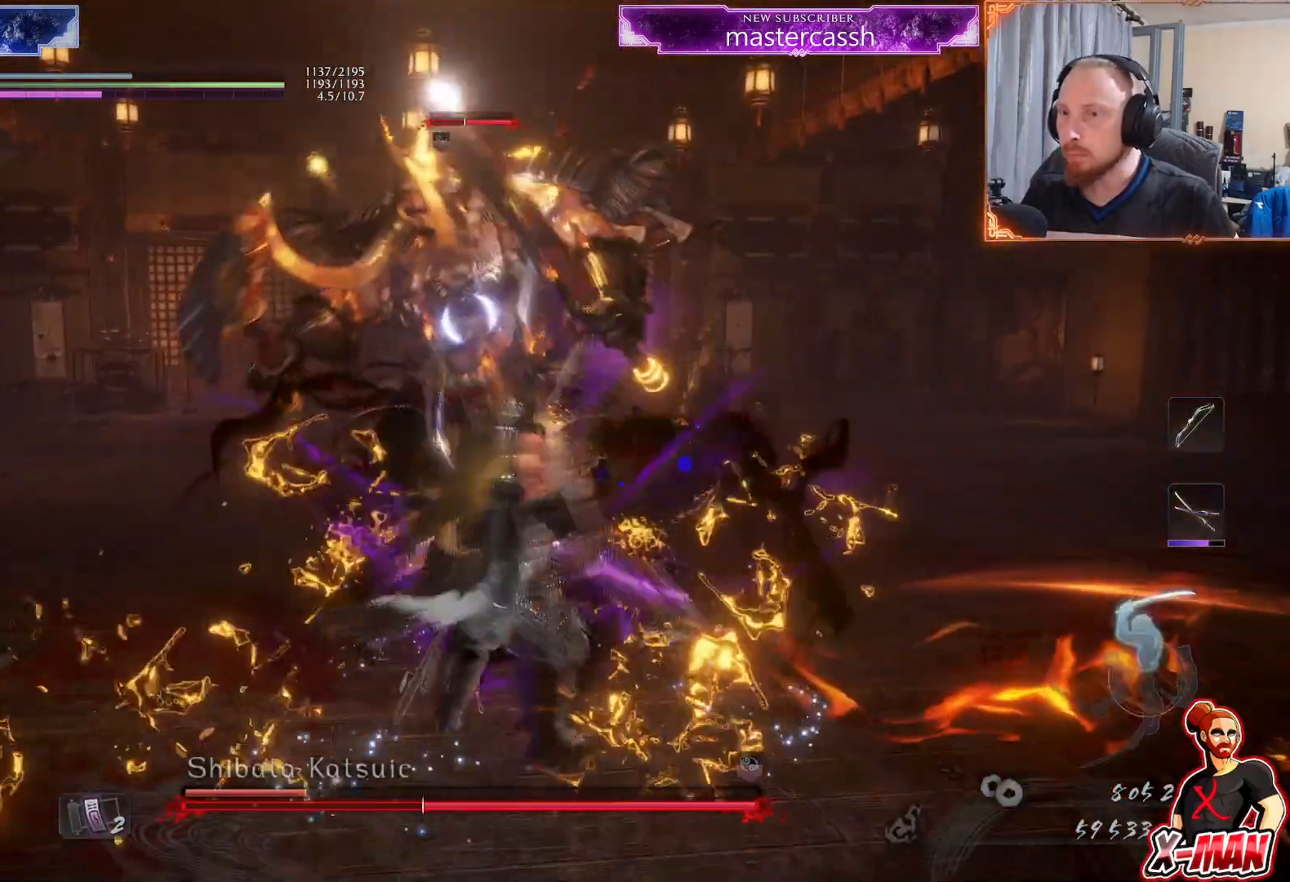
{"buttons": ["L1"], "left_stick": "up-right", "right_stick": "center", "events": [[33, "TRIANGLE", "up"], [83, "left_stick", "up-right"], [100, "SQUARE", "down"], [200, "SQUARE", "up"], [433, "L1", "down"], [433, "TRIANGLE", "down"], [500, "TRIANGLE", "up"]]}
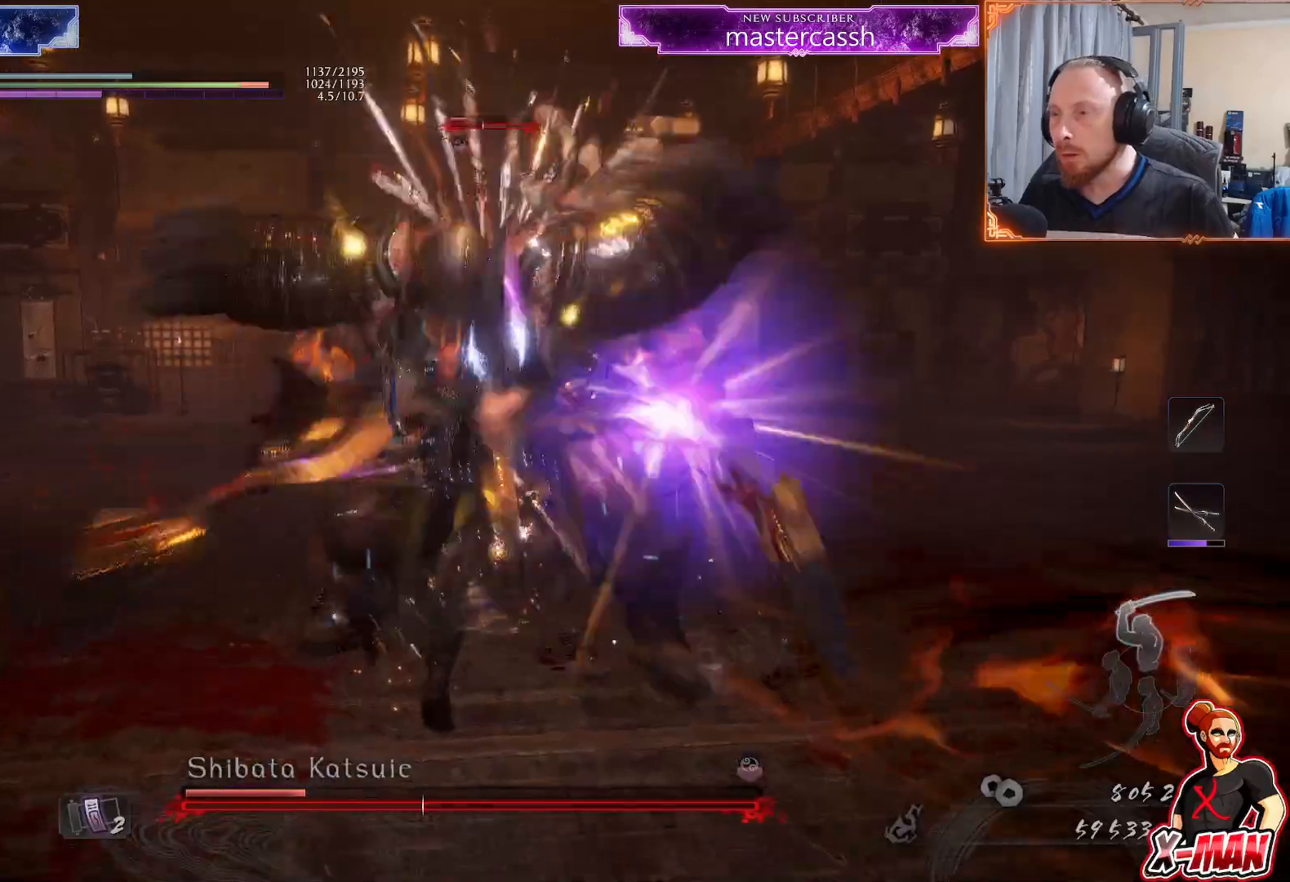
{"buttons": ["TRIANGLE", "L1"], "left_stick": "up", "right_stick": "center", "events": [[83, "L1", "up"], [83, "TRIANGLE", "down"], [83, "left_stick", "center"], [183, "L1", "down"], [200, "left_stick", "up"]]}
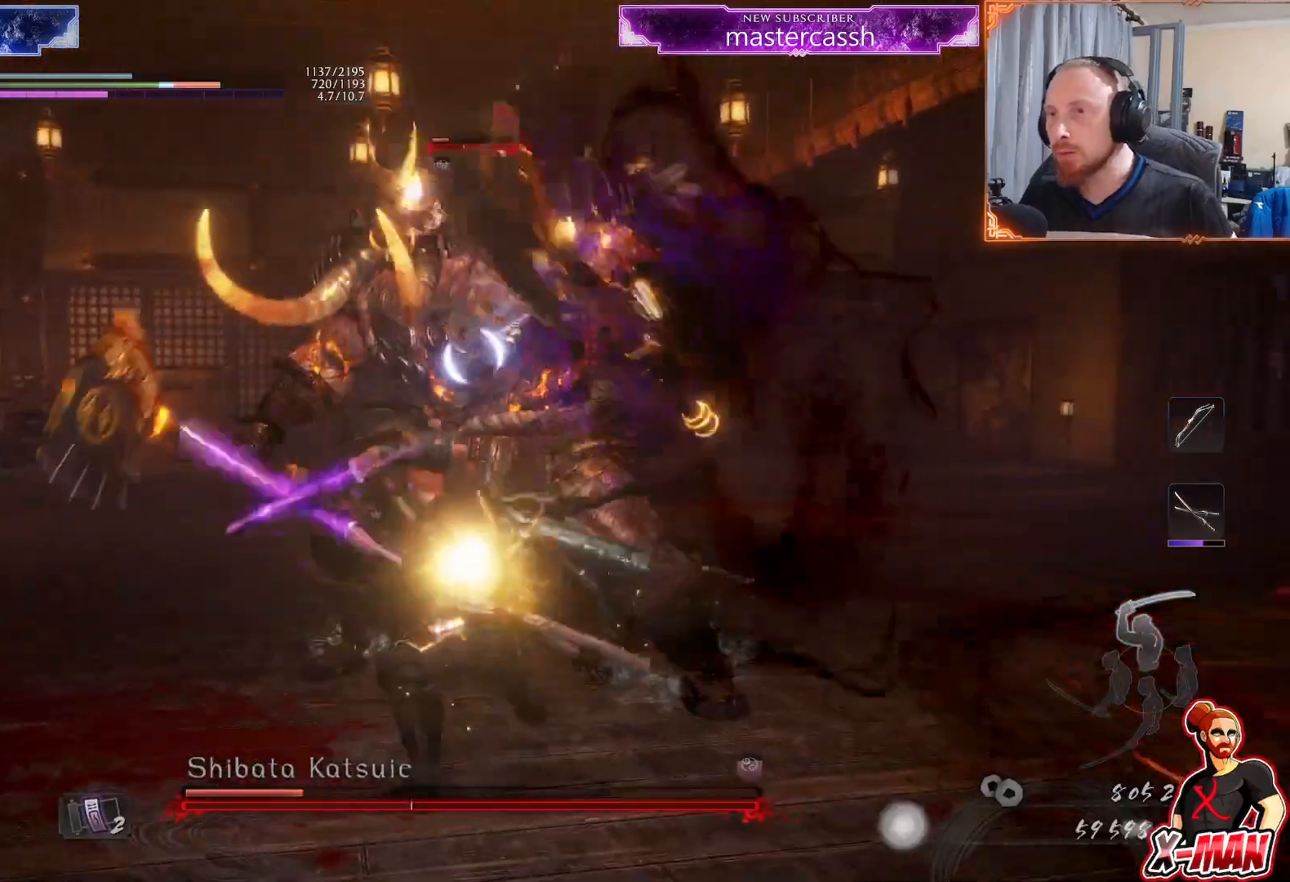
{"buttons": ["TRIANGLE", "L1"], "left_stick": "up", "right_stick": "center", "events": []}
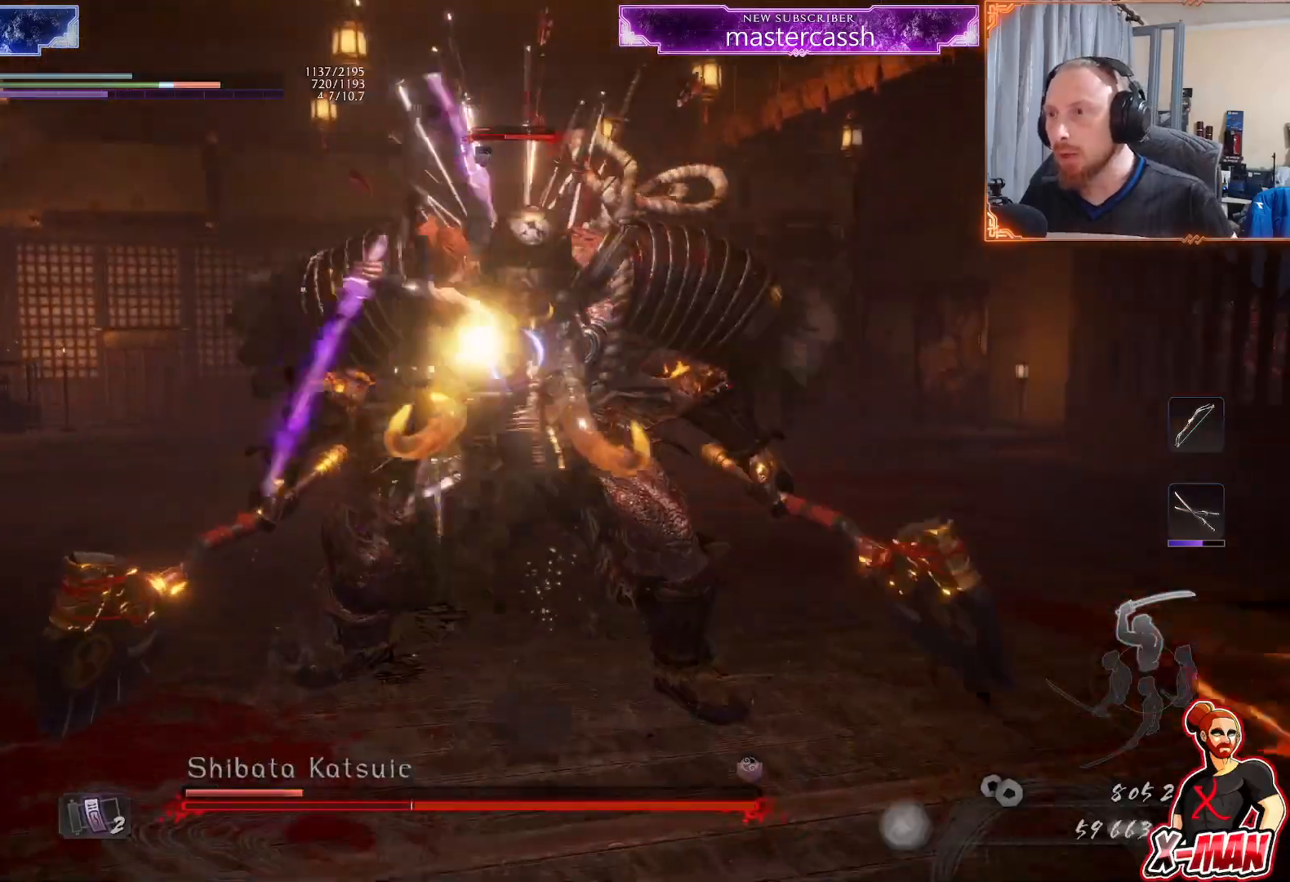
{"buttons": ["SQUARE"], "left_stick": "center", "right_stick": "center", "events": [[200, "TRIANGLE", "up"], [233, "L1", "up"], [250, "left_stick", "center"], [283, "R2", "down"], [300, "SQUARE", "down"], [383, "R2", "up"], [383, "SQUARE", "up"], [467, "SQUARE", "down"]]}
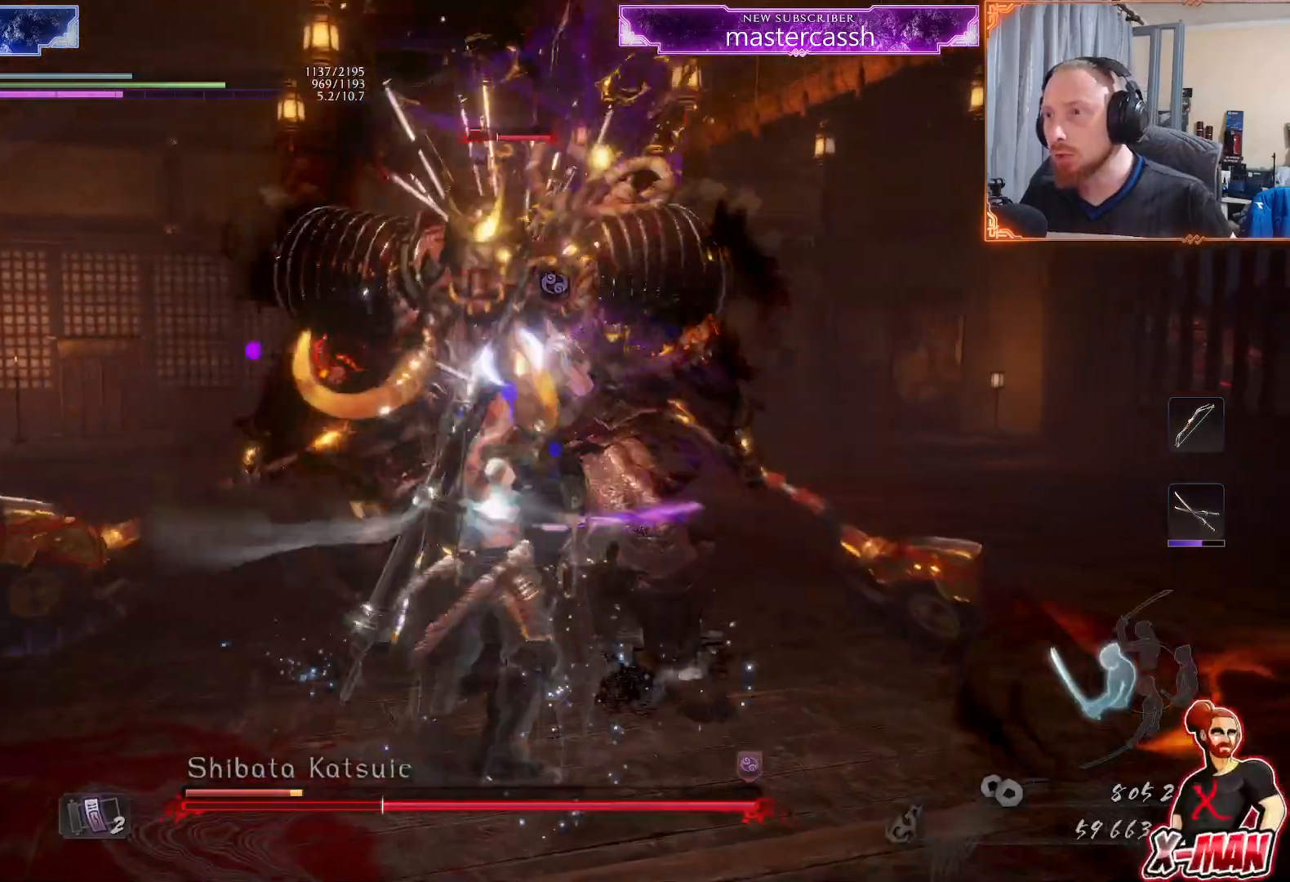
{"buttons": ["TRIANGLE"], "left_stick": "up-right", "right_stick": "center", "events": [[50, "SQUARE", "up"], [367, "left_stick", "up-right"], [483, "TRIANGLE", "down"]]}
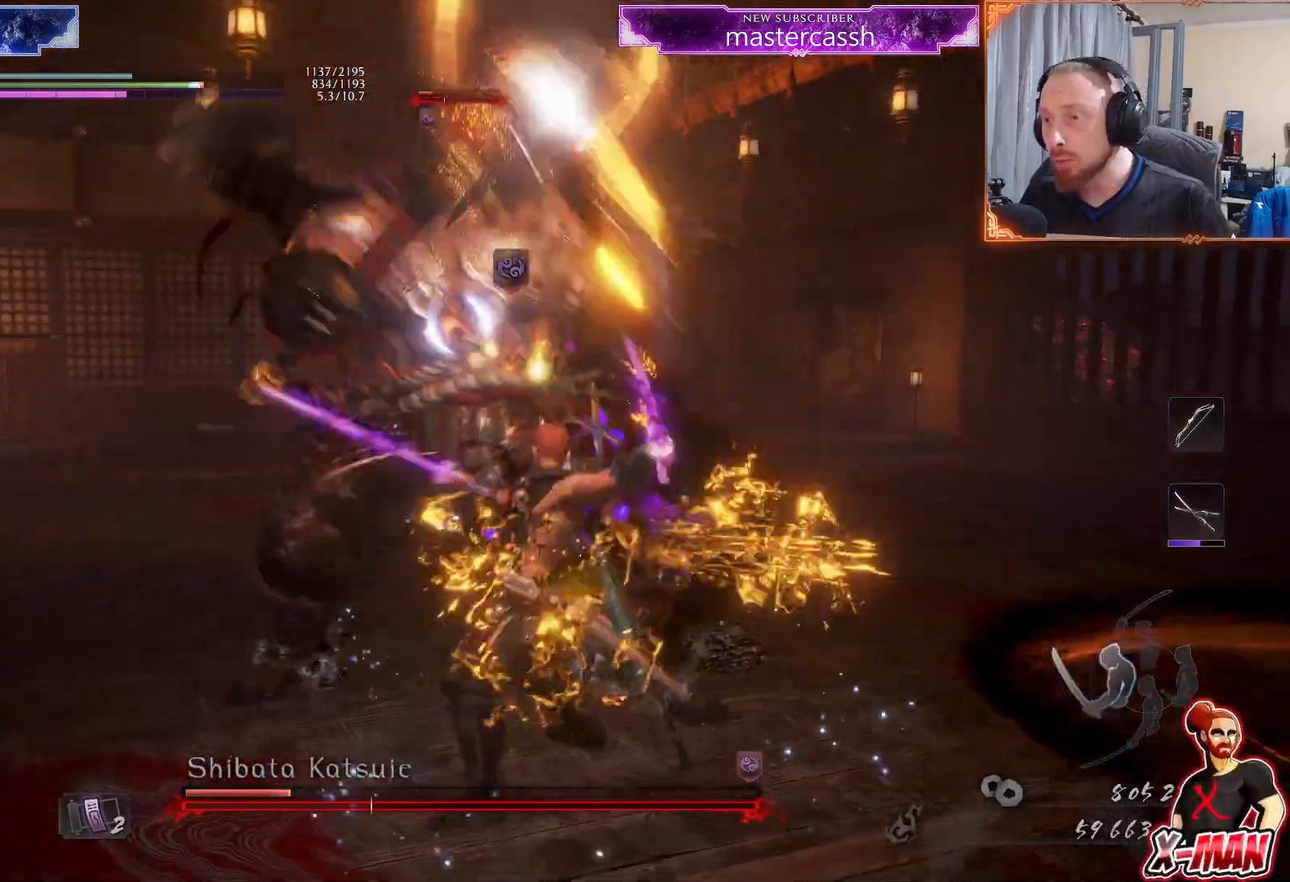
{"buttons": [], "left_stick": "center", "right_stick": "center", "events": [[33, "TRIANGLE", "up"], [100, "left_stick", "center"]]}
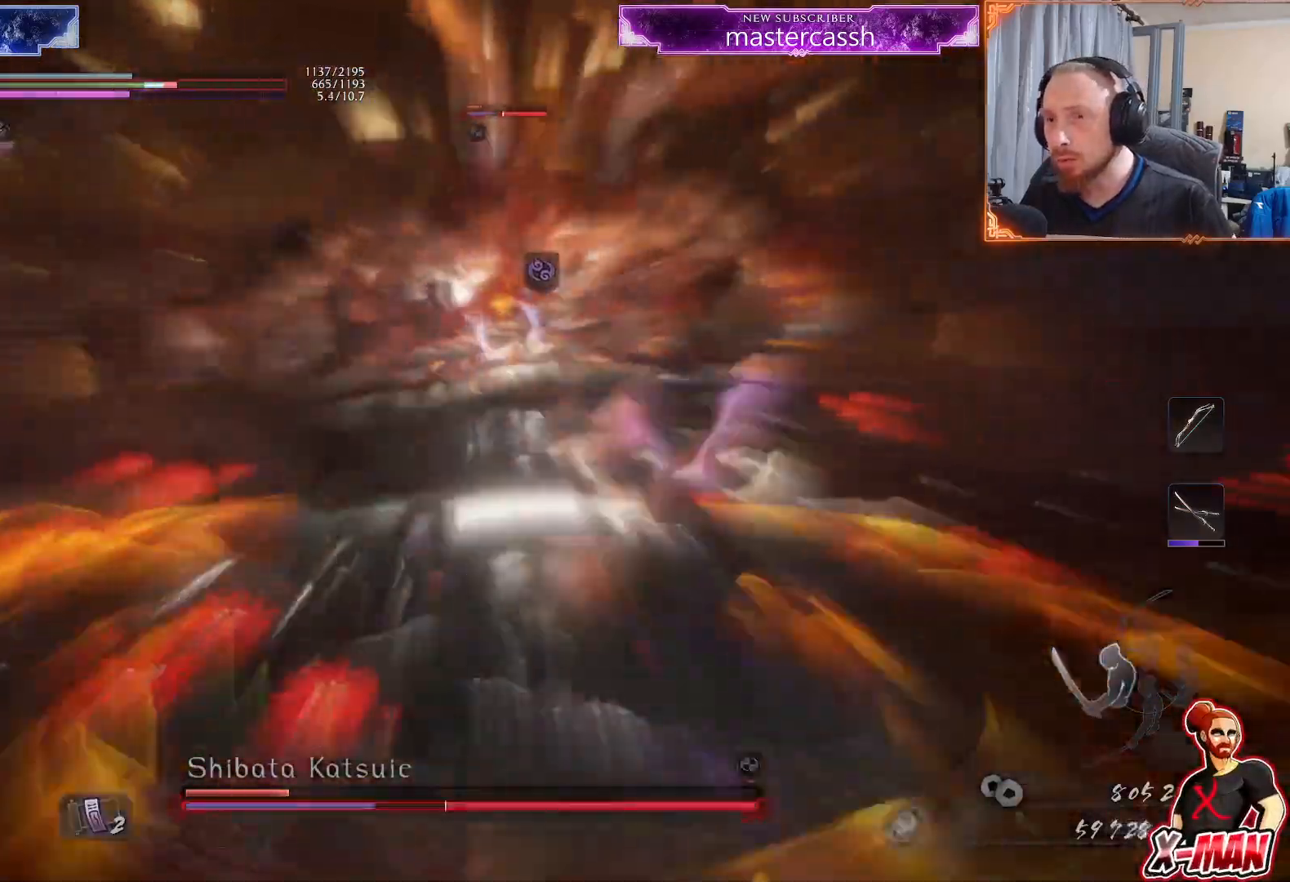
{"buttons": [], "left_stick": "down-right", "right_stick": "center"}